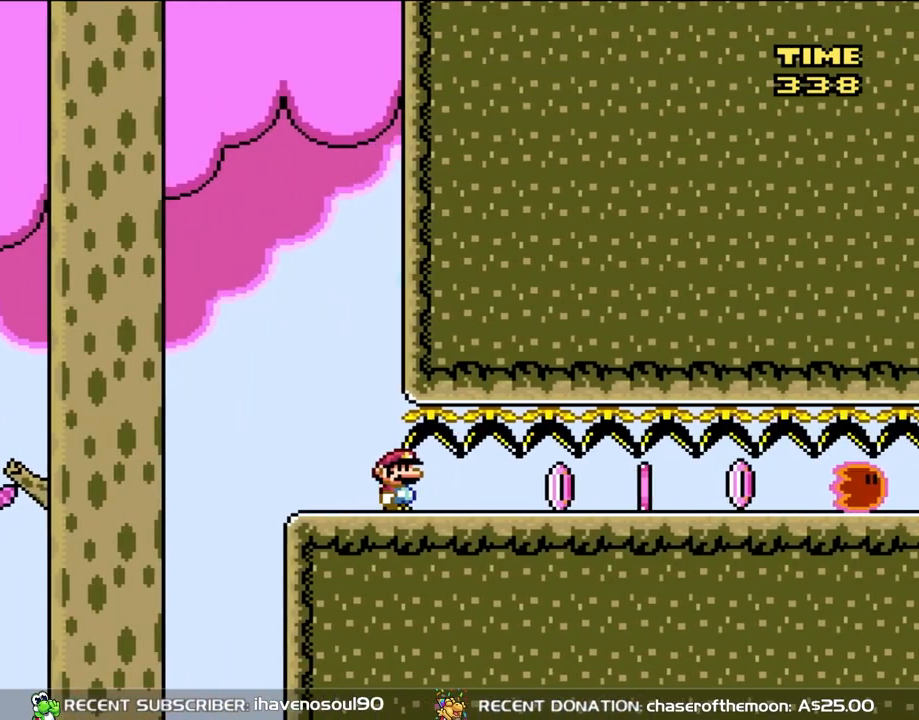
Gameplay with a controller (Nintendo layout); each line is a JSON object with the inputs held at the frame after it. "events" lists button and stick changes between this image and that frame as [ms after this image, input, new state], when the widget could be followed in between. Not read: L3 R3.
{"buttons": ["Y", "DPAD_RIGHT"], "events": []}
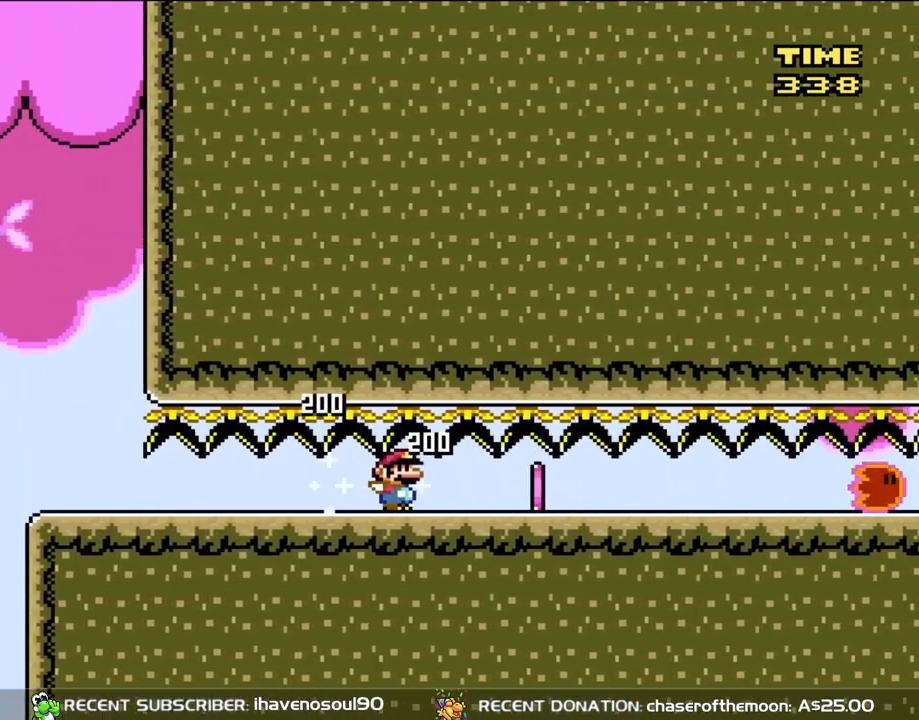
{"buttons": ["Y", "DPAD_RIGHT"], "events": []}
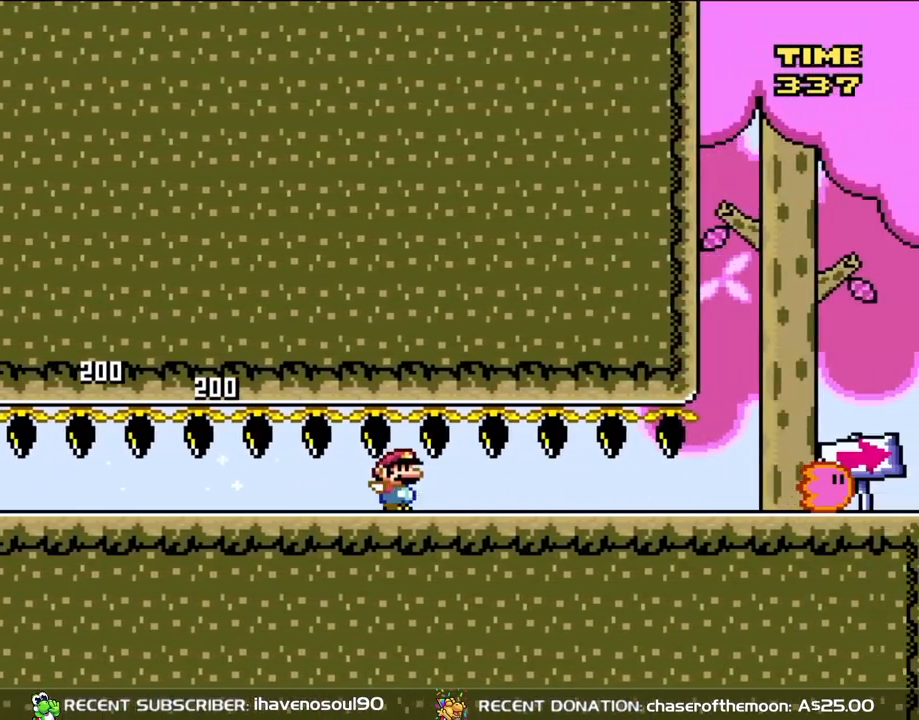
{"buttons": ["Y", "DPAD_RIGHT"], "events": []}
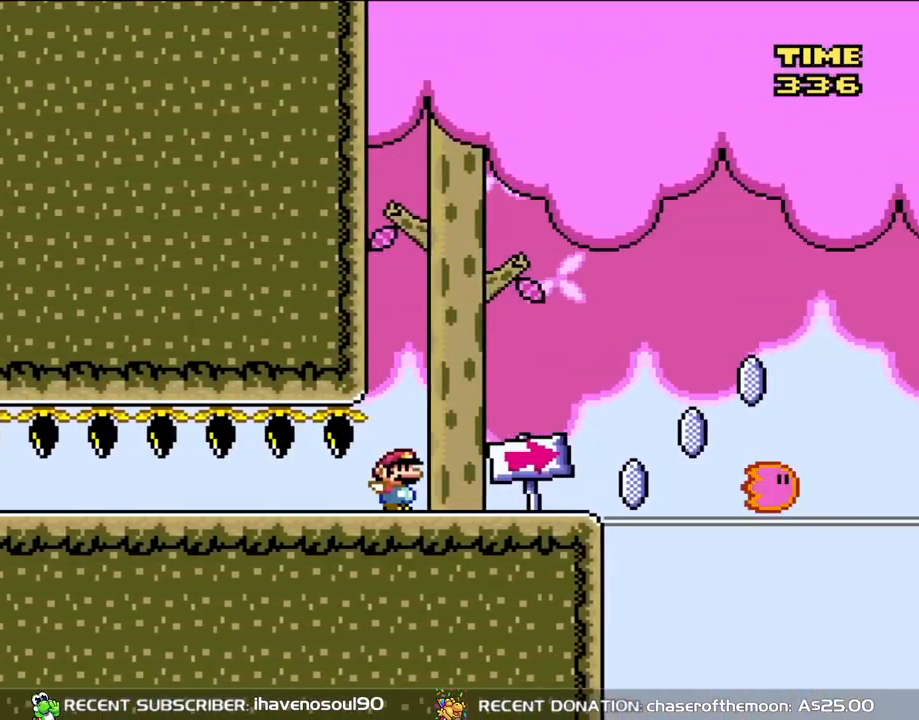
{"buttons": ["A", "X", "DPAD_RIGHT"], "events": [[250, "Y", "up"], [300, "X", "down"], [433, "A", "down"]]}
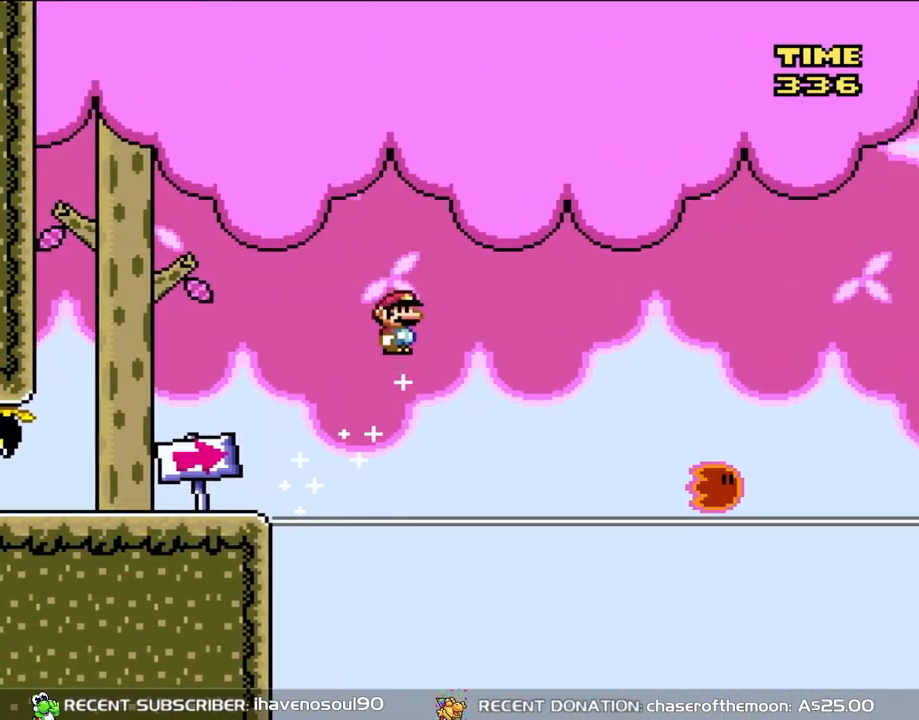
{"buttons": ["A", "X", "DPAD_RIGHT"], "events": []}
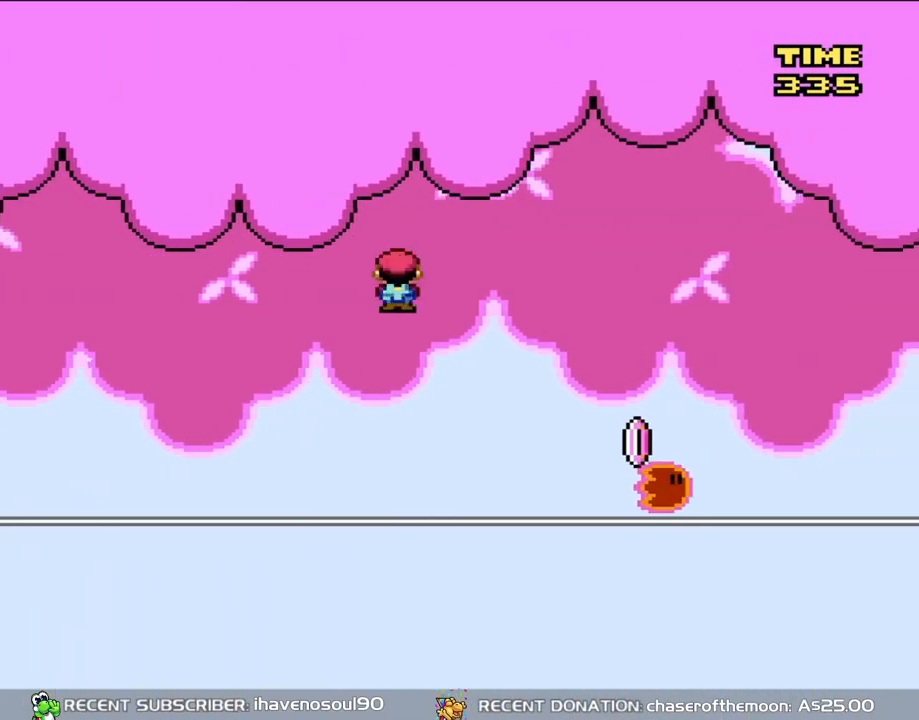
{"buttons": ["A", "X", "DPAD_RIGHT"], "events": []}
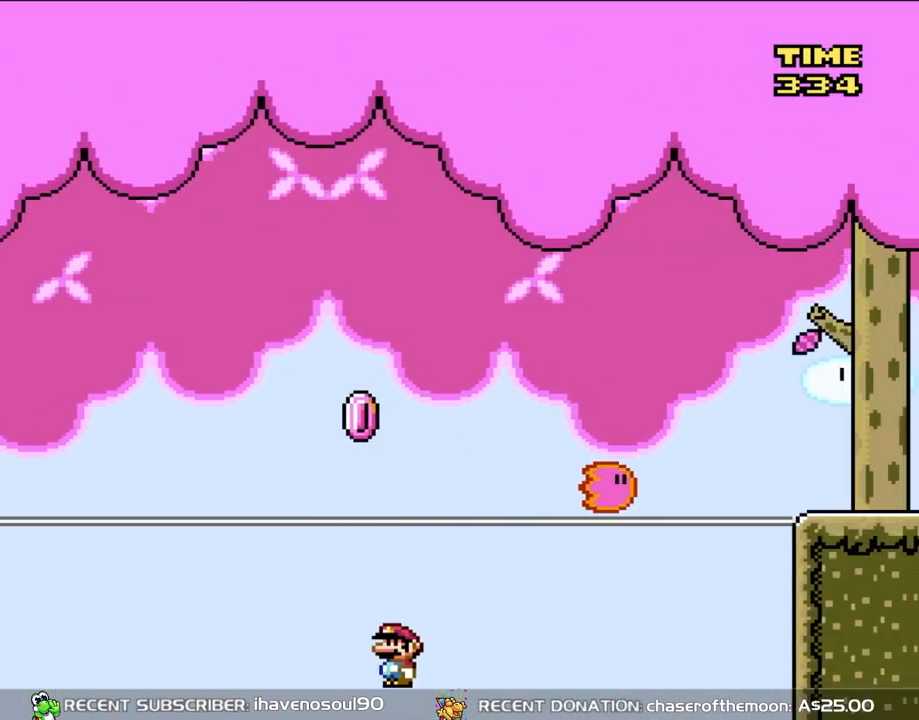
{"buttons": ["DPAD_RIGHT"], "events": [[317, "A", "up"], [433, "X", "up"]]}
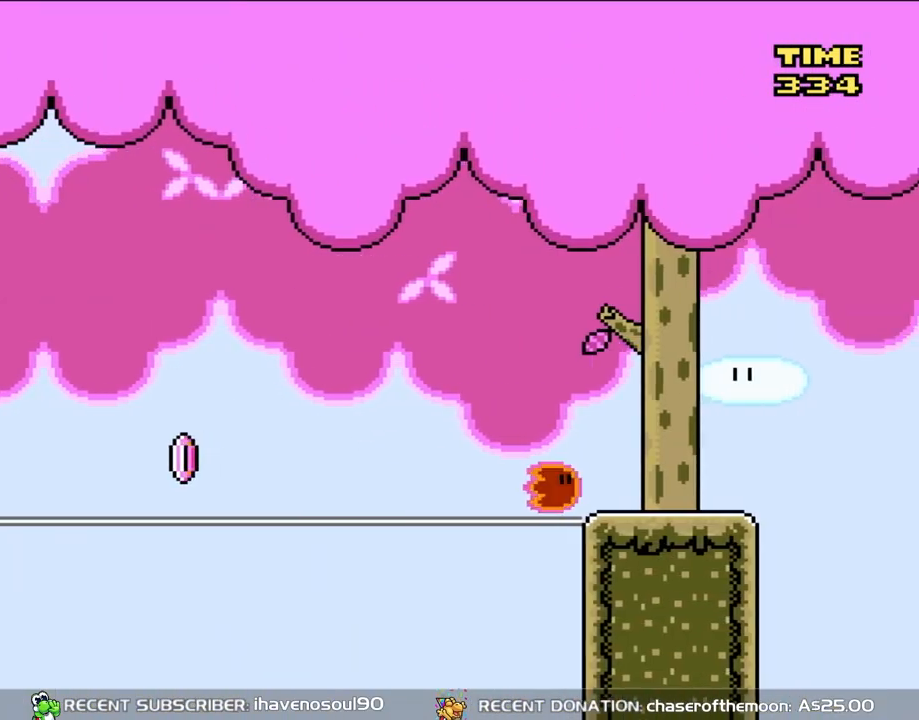
{"buttons": [], "events": [[33, "DPAD_RIGHT", "up"]]}
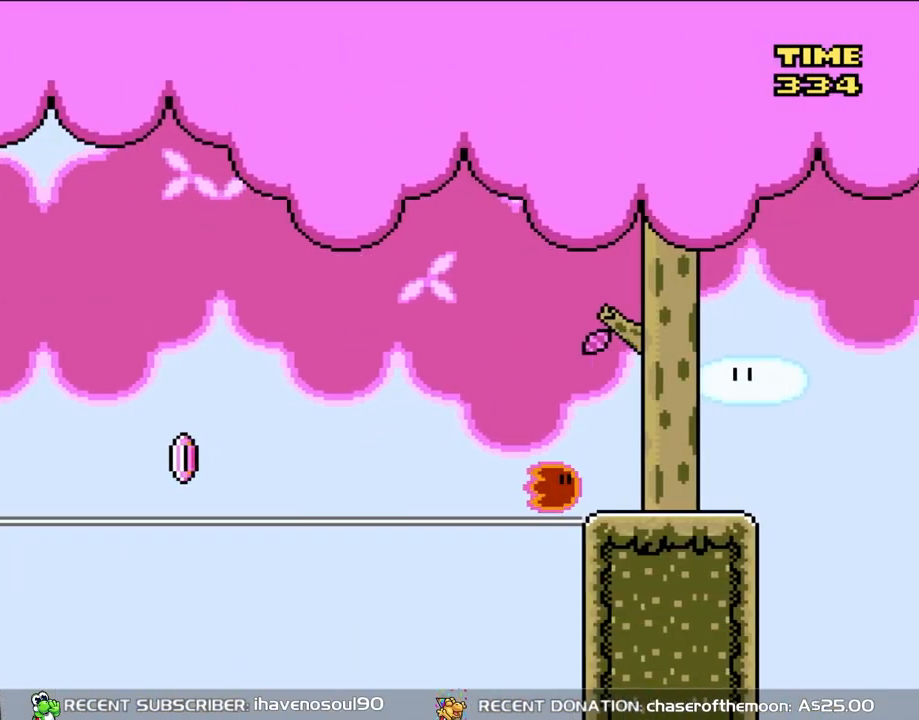
{"buttons": ["A"], "events": [[200, "A", "down"], [400, "A", "up"], [467, "A", "down"]]}
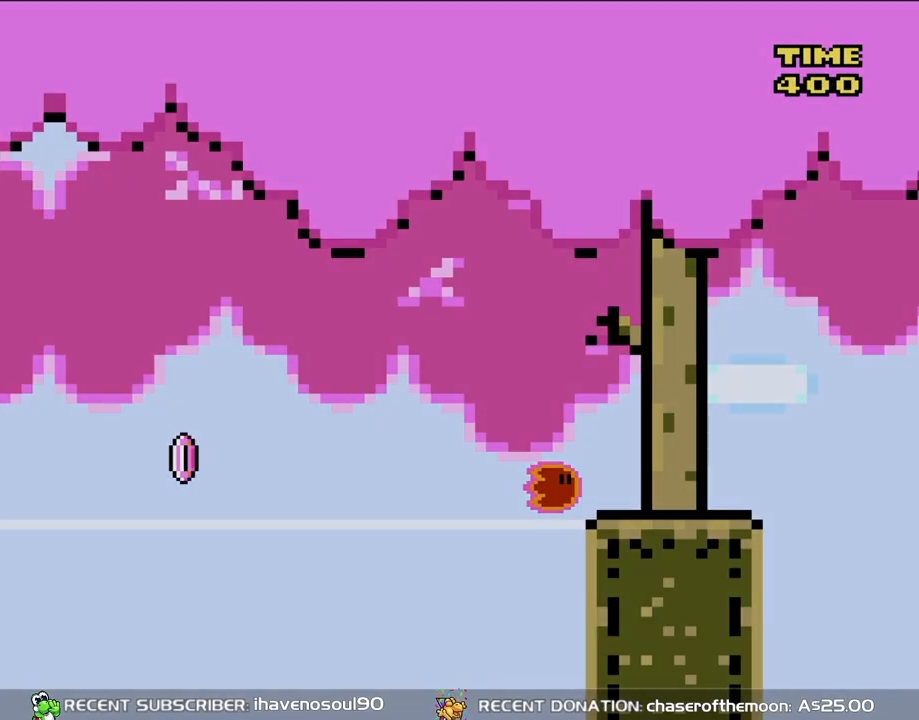
{"buttons": ["A"], "events": [[100, "A", "up"], [167, "A", "down"], [283, "A", "up"], [400, "A", "down"]]}
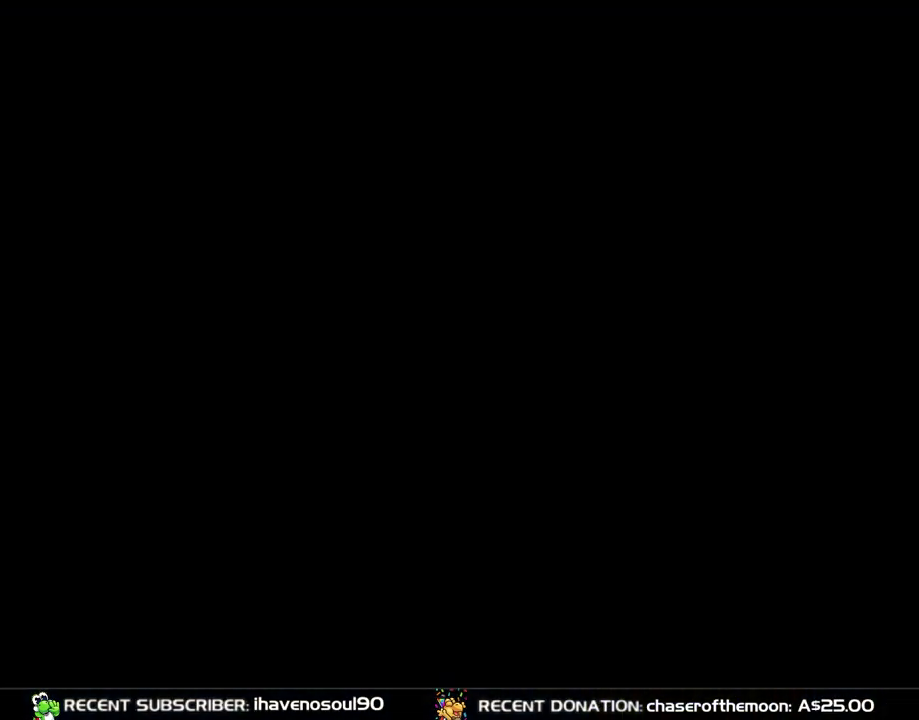
{"buttons": ["A"], "events": []}
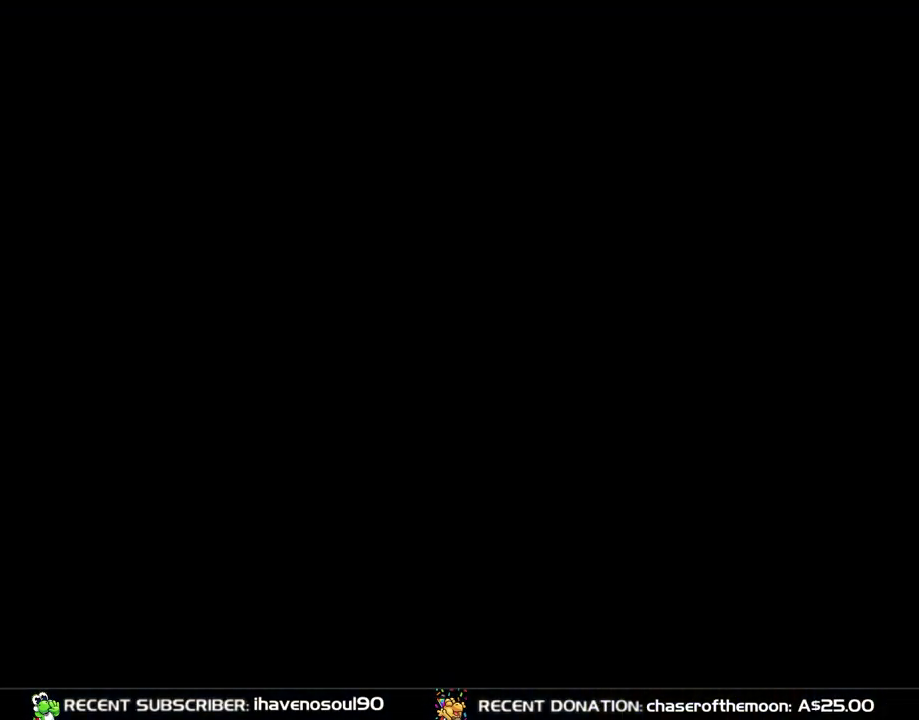
{"buttons": [], "events": [[83, "A", "up"]]}
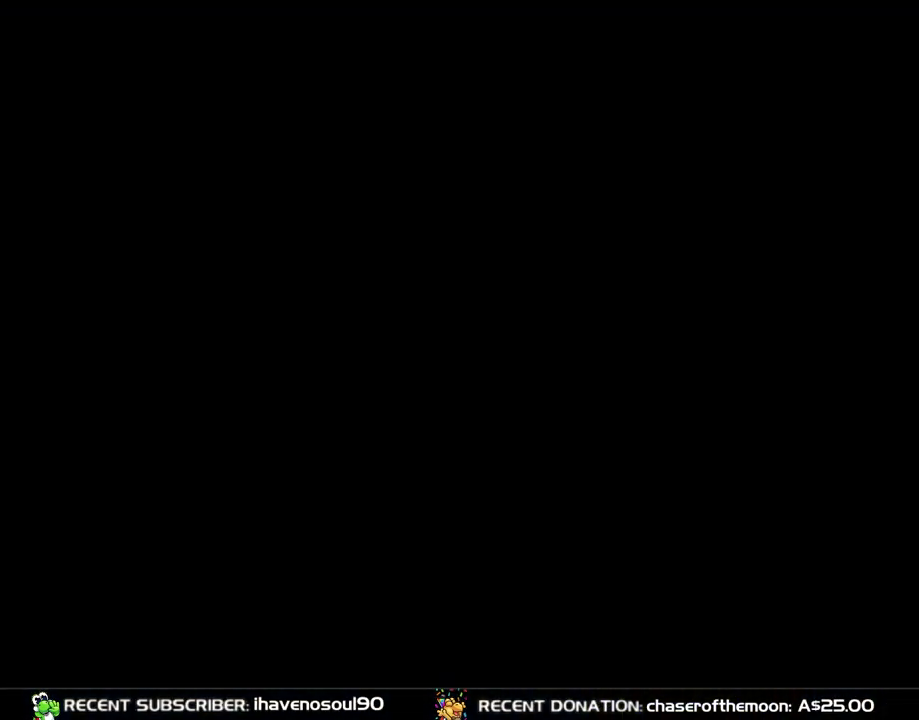
{"buttons": ["Y", "DPAD_RIGHT"], "events": [[217, "Y", "down"], [500, "DPAD_RIGHT", "down"]]}
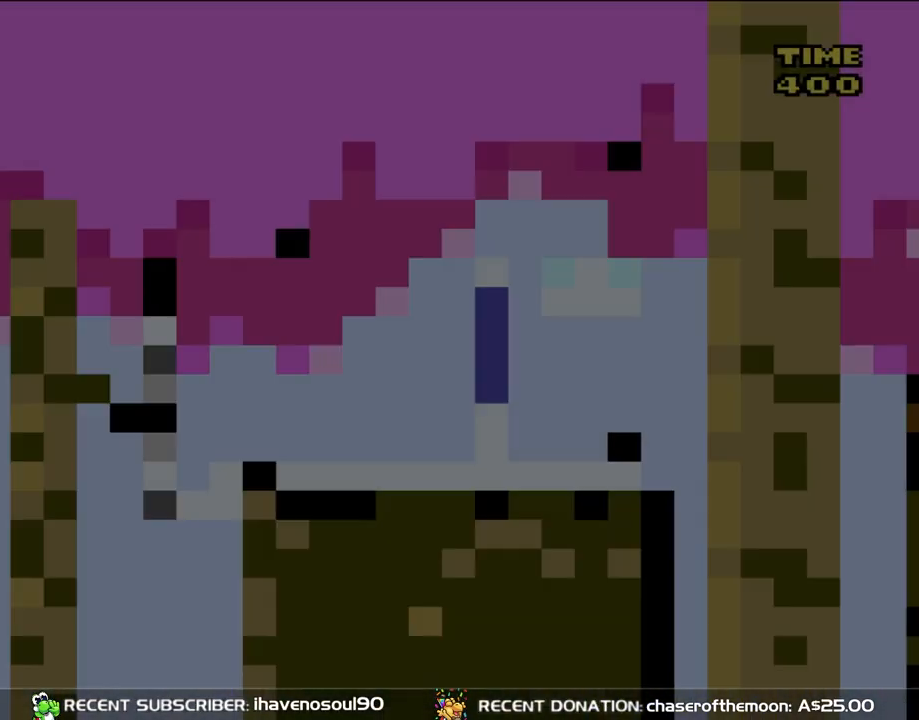
{"buttons": ["Y", "DPAD_RIGHT"], "events": []}
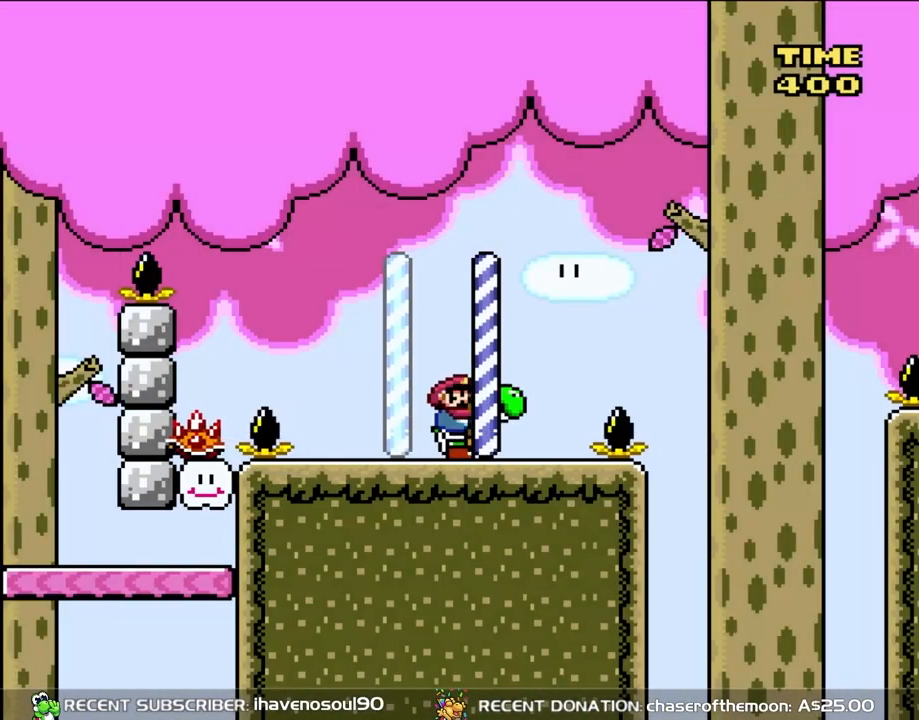
{"buttons": ["B", "Y", "DPAD_RIGHT"], "events": [[317, "B", "down"]]}
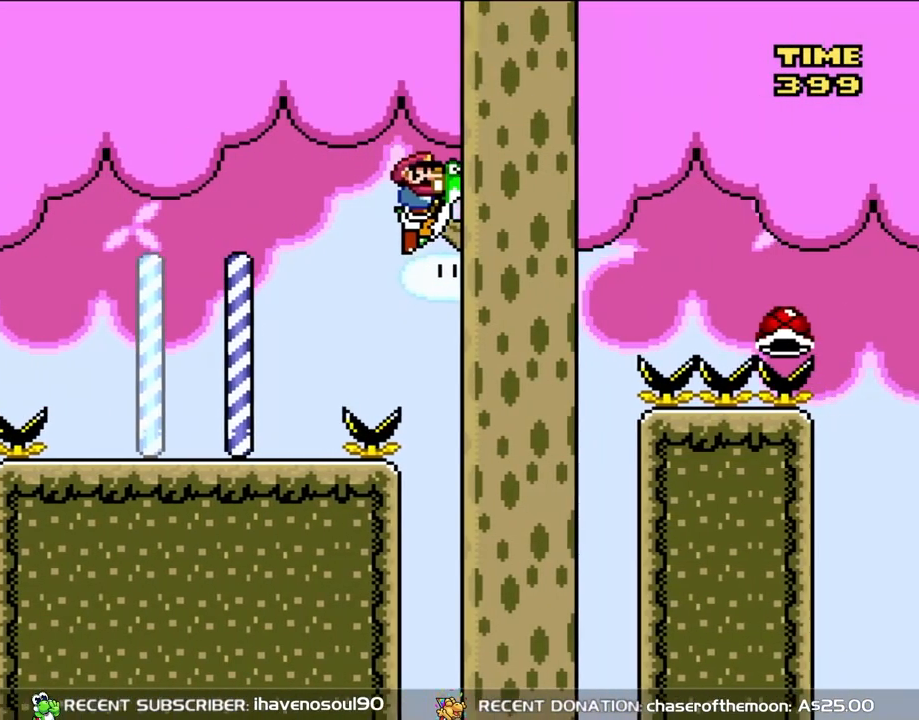
{"buttons": ["DPAD_RIGHT"], "events": [[467, "B", "up"], [500, "Y", "up"]]}
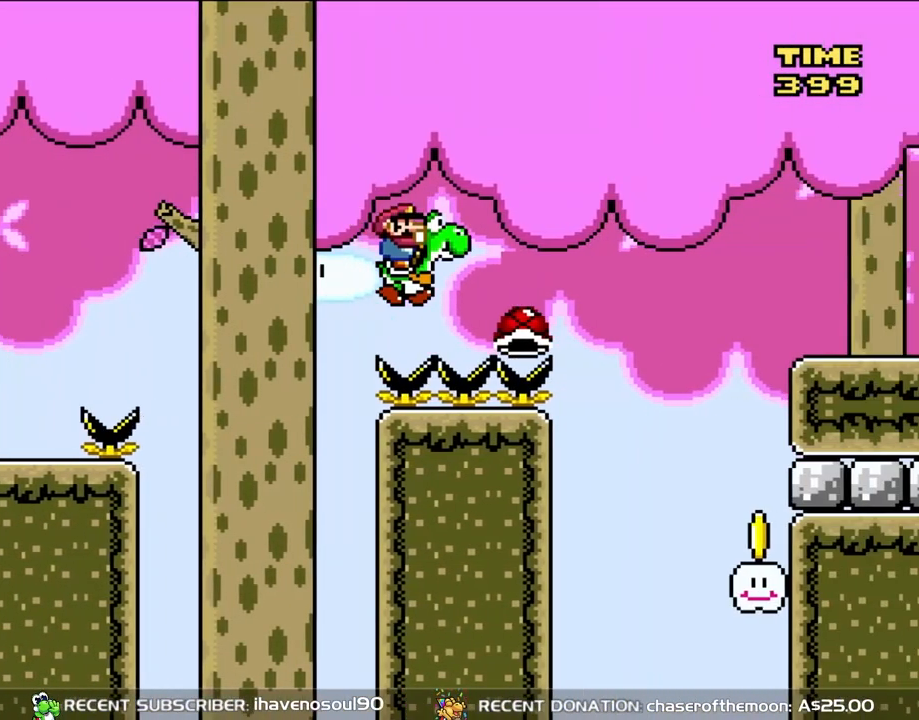
{"buttons": ["B", "Y", "DPAD_UP"], "events": [[133, "Y", "down"], [283, "B", "down"], [500, "DPAD_RIGHT", "up"], [500, "DPAD_UP", "down"]]}
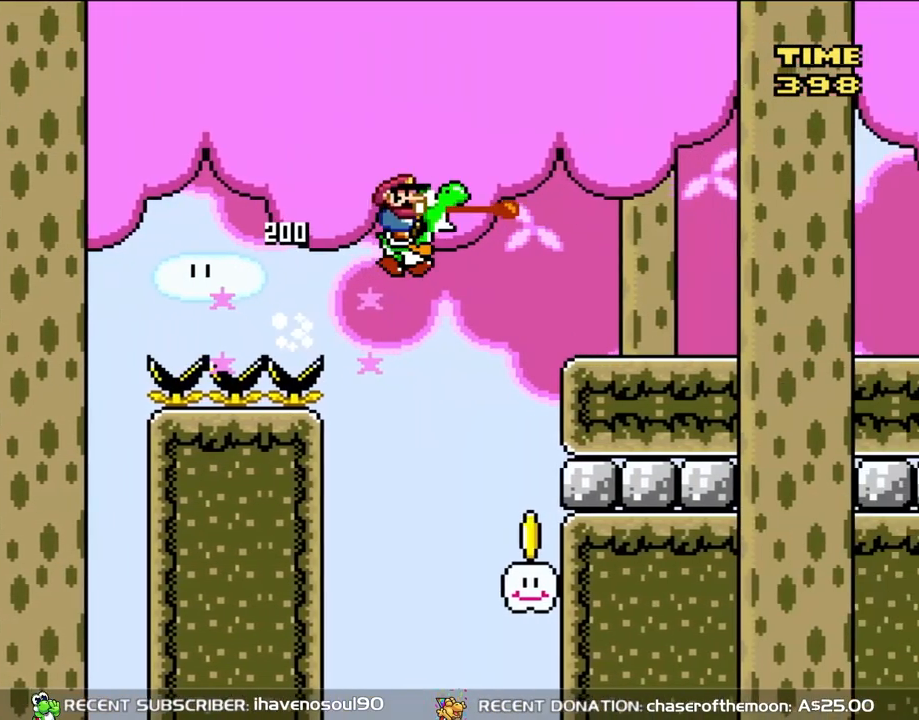
{"buttons": ["Y", "DPAD_RIGHT"], "events": [[33, "DPAD_LEFT", "down"], [67, "DPAD_UP", "up"], [200, "DPAD_UP", "down"], [233, "DPAD_LEFT", "up"], [267, "DPAD_UP", "up"], [300, "DPAD_RIGHT", "down"], [433, "B", "up"]]}
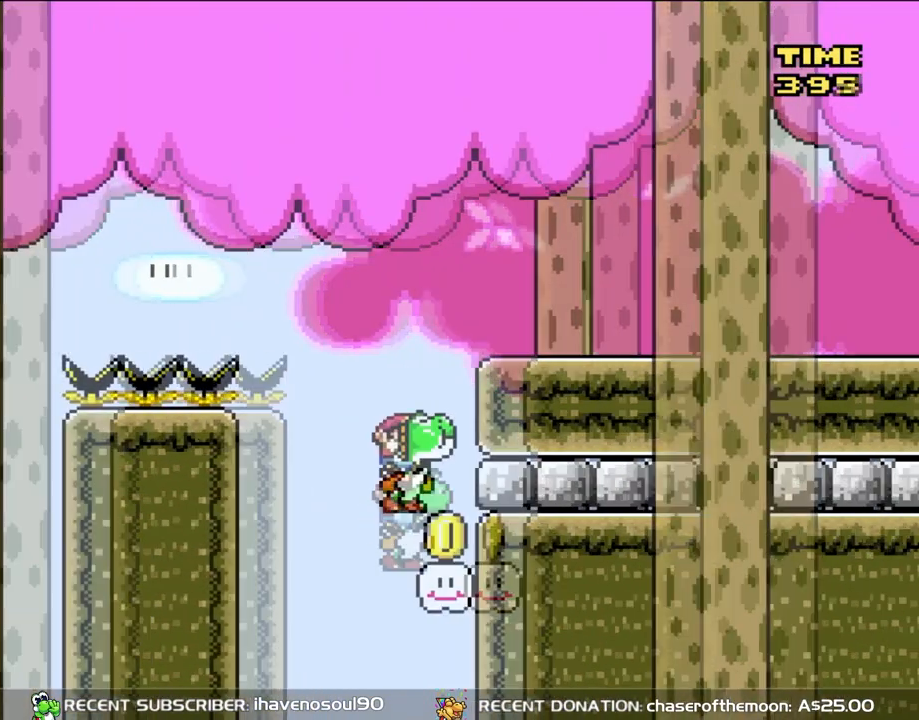
{"buttons": ["B", "Y", "DPAD_RIGHT"], "events": [[200, "Y", "up"], [267, "DPAD_RIGHT", "up"], [283, "Y", "down"], [367, "B", "down"], [483, "DPAD_RIGHT", "down"]]}
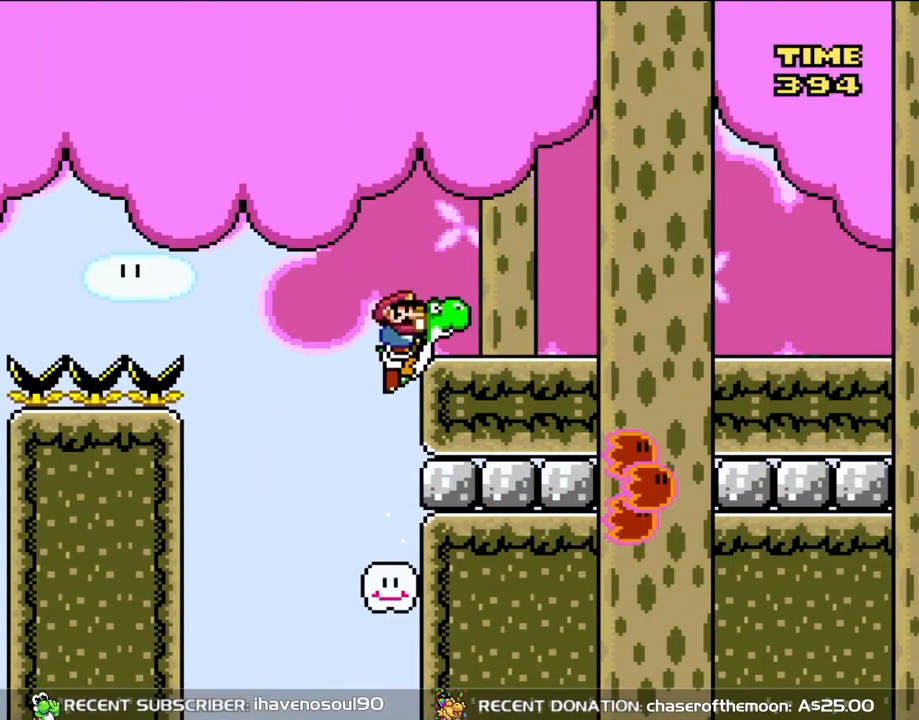
{"buttons": ["Y", "DPAD_RIGHT"], "events": [[400, "B", "up"]]}
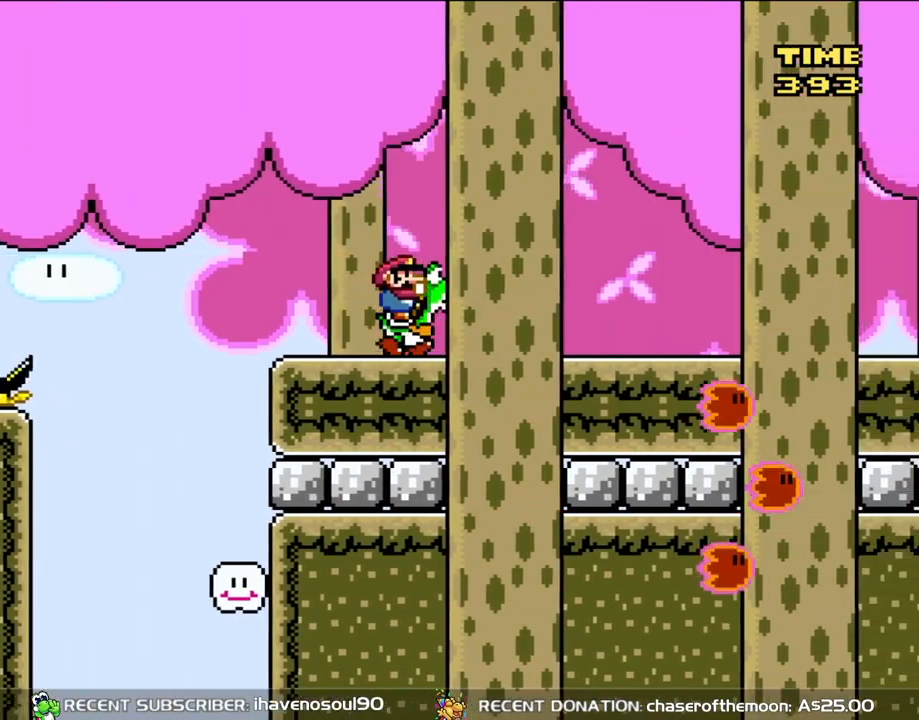
{"buttons": ["Y", "DPAD_RIGHT"], "events": []}
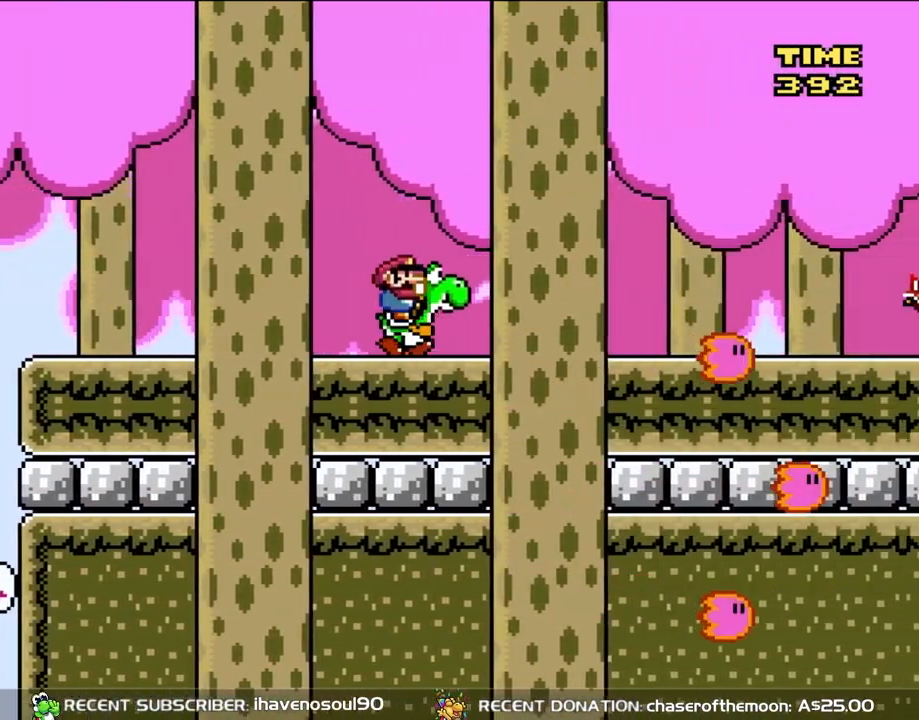
{"buttons": ["Y", "DPAD_RIGHT"], "events": []}
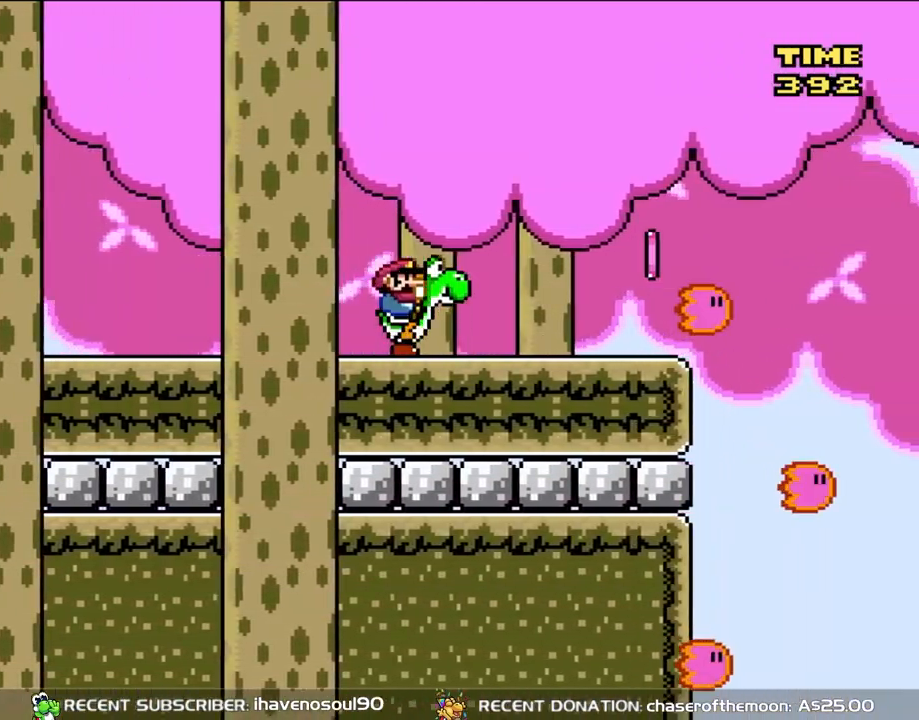
{"buttons": ["Y", "DPAD_RIGHT"], "events": []}
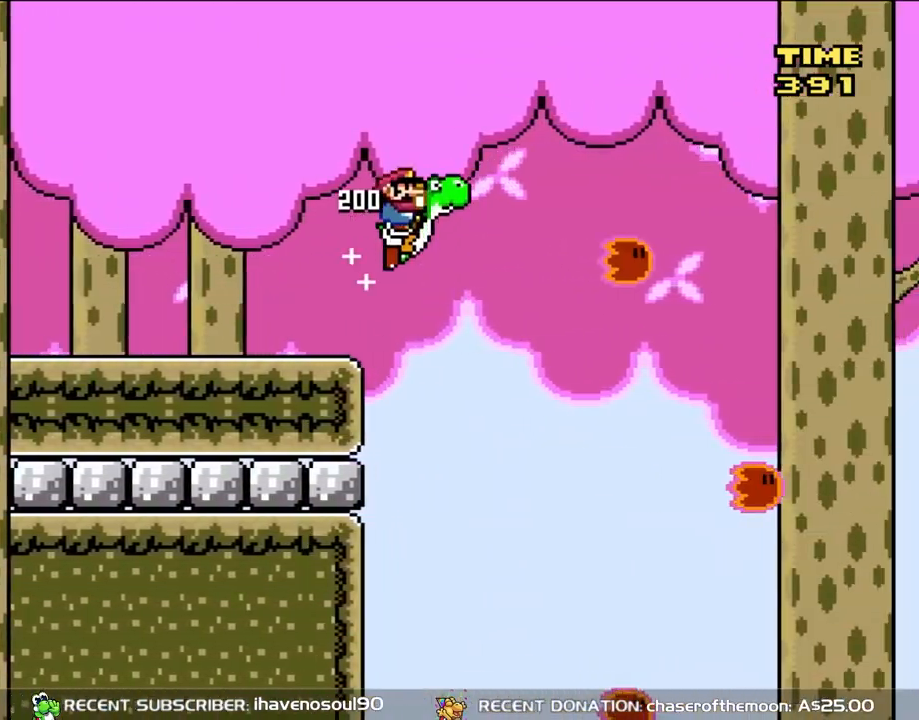
{"buttons": ["B", "Y", "DPAD_RIGHT"], "events": [[33, "B", "down"]]}
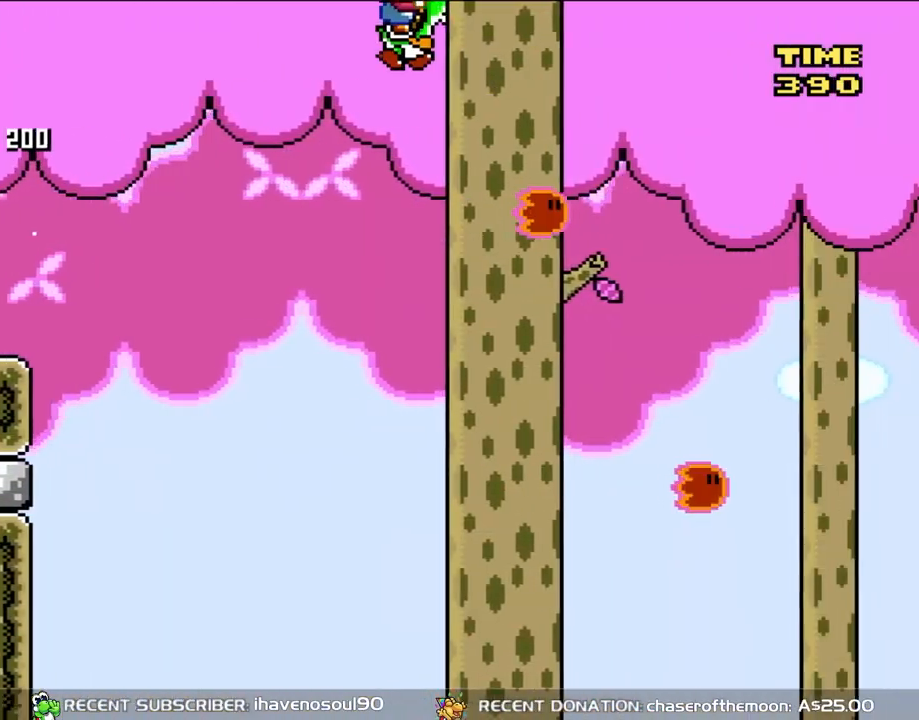
{"buttons": ["B", "Y", "DPAD_RIGHT"], "events": []}
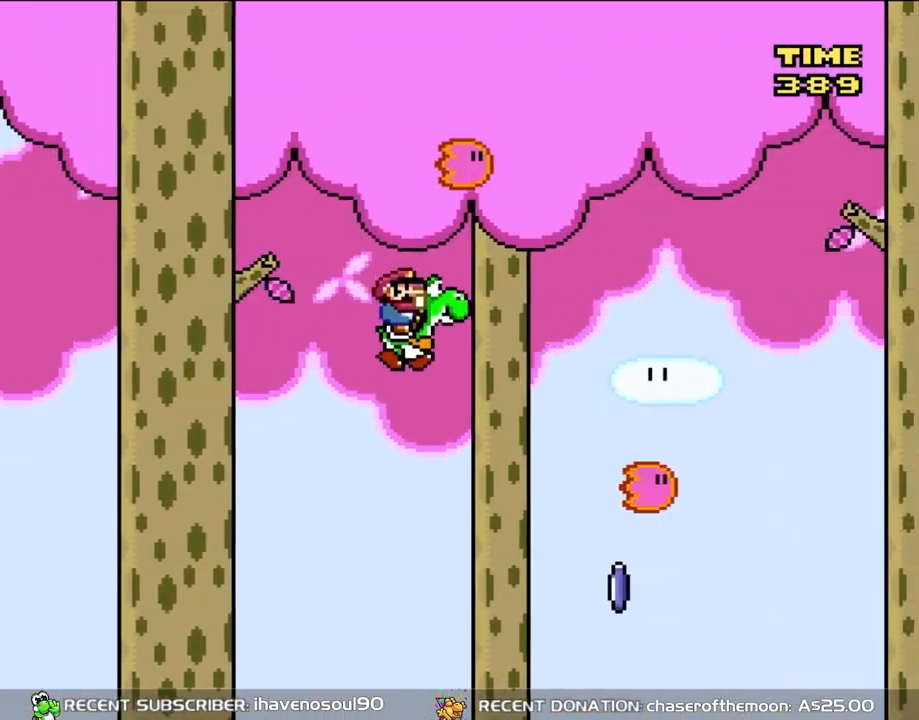
{"buttons": ["A", "B", "Y", "DPAD_RIGHT"], "events": [[433, "A", "down"]]}
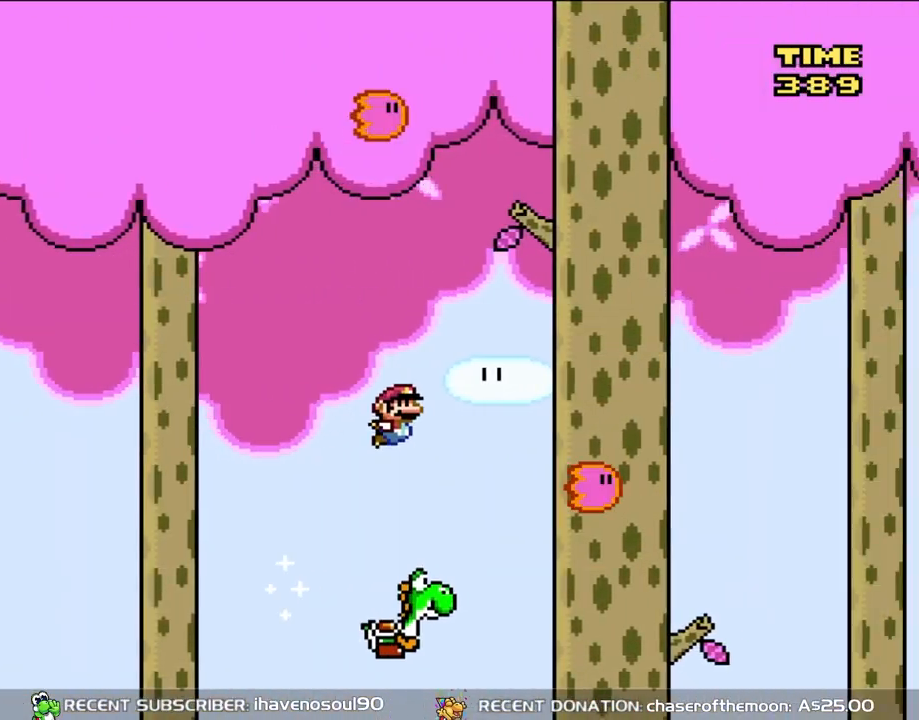
{"buttons": ["A", "B", "Y", "DPAD_RIGHT"], "events": []}
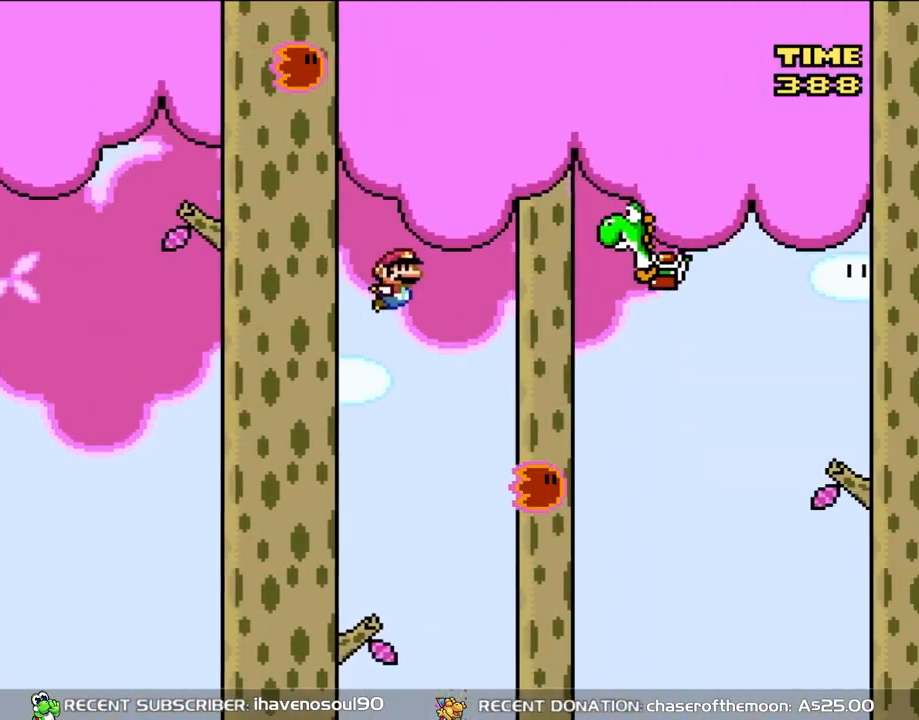
{"buttons": ["A", "B", "Y", "DPAD_RIGHT"], "events": []}
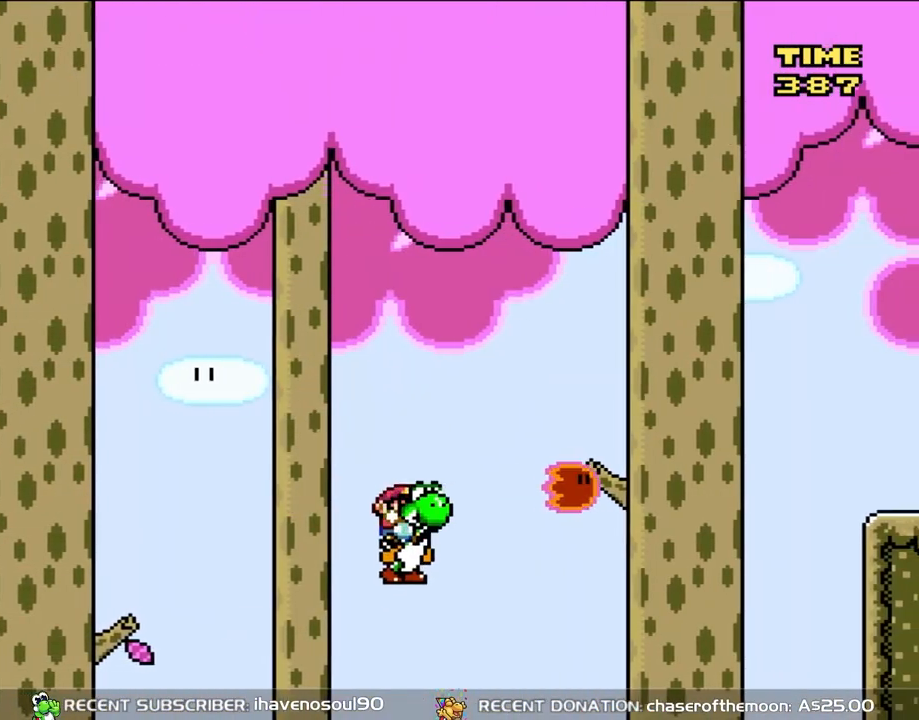
{"buttons": ["A", "B", "X", "Y", "DPAD_RIGHT"], "events": [[200, "A", "up"], [317, "A", "down"], [400, "X", "down"]]}